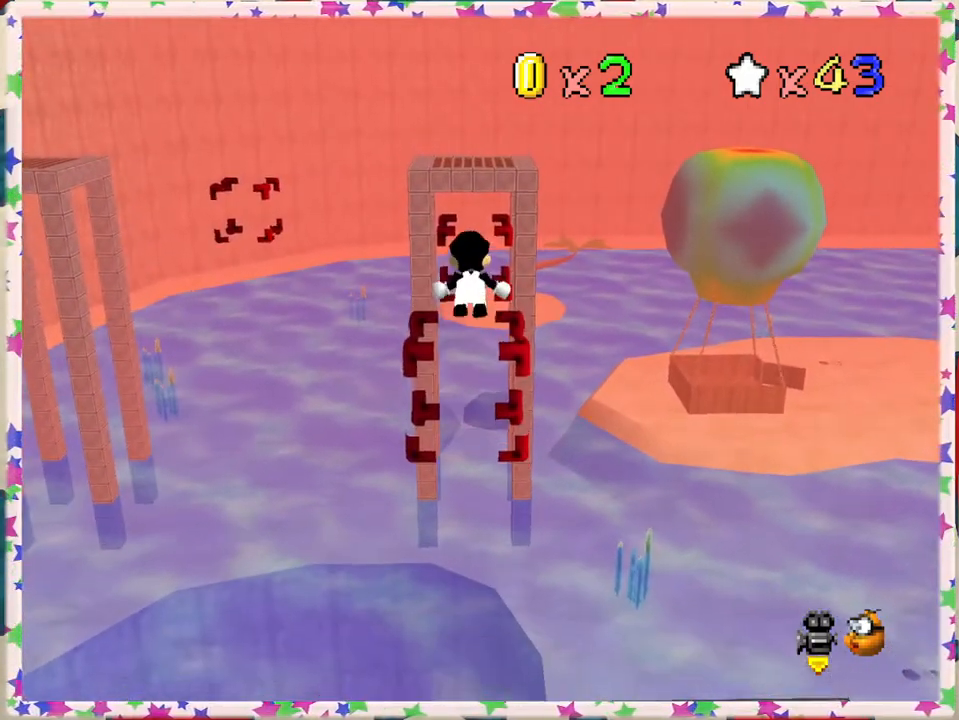
Gameplay with a controller (Nintendo layout); each line is a JSON object with the inputs held at the frame after it. "events" lists button and stick changes between this image and that frame as [ms after this image, input, new state], when the widget could be followed in between. Not read: L3 R3.
{"buttons": ["Z"], "left_stick": "down", "events": [[367, "left_stick", "center"], [417, "A", "up"], [417, "left_stick", "down"]]}
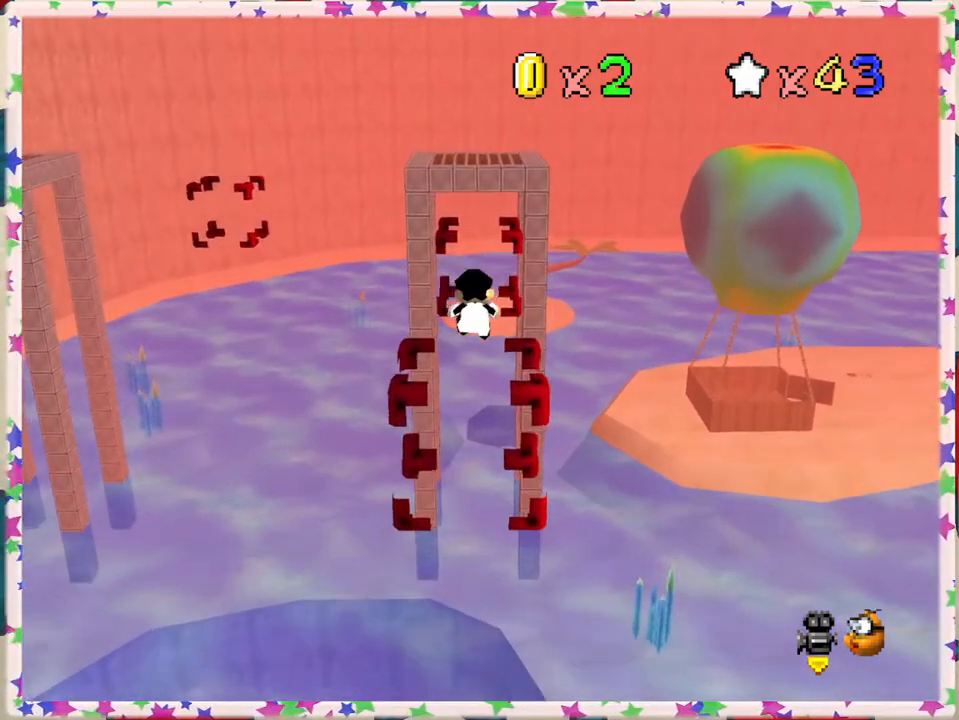
{"buttons": ["A", "Z"], "left_stick": "center", "events": [[100, "left_stick", "up"], [267, "A", "down"], [383, "A", "up"], [433, "A", "down"], [450, "left_stick", "center"]]}
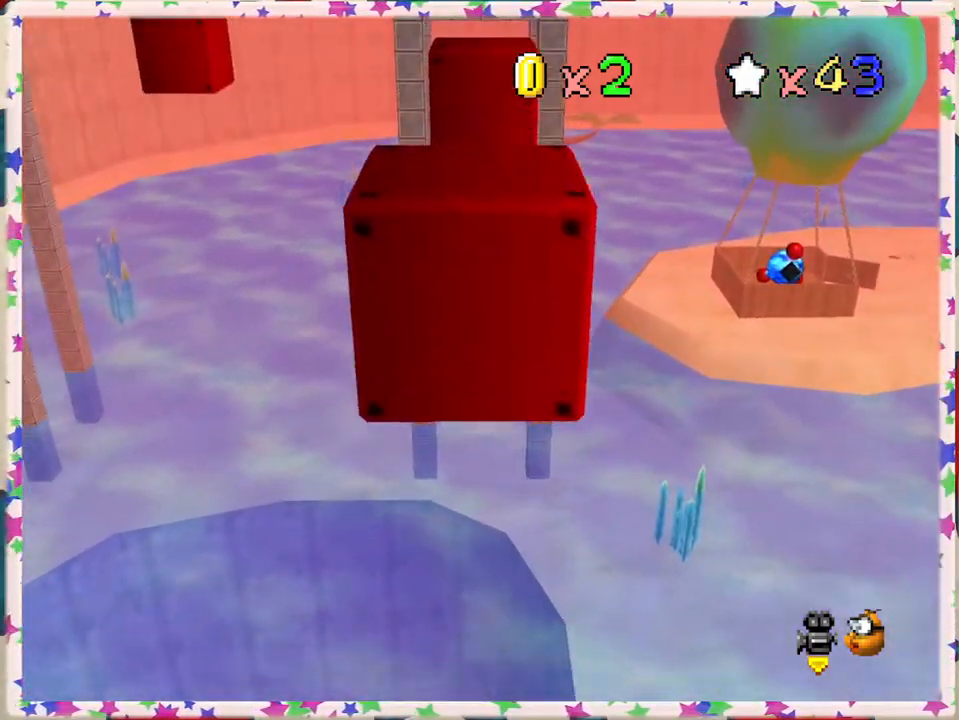
{"buttons": [], "left_stick": "up-right", "events": [[167, "left_stick", "up"], [250, "Z", "up"], [267, "A", "up"], [333, "left_stick", "up-right"]]}
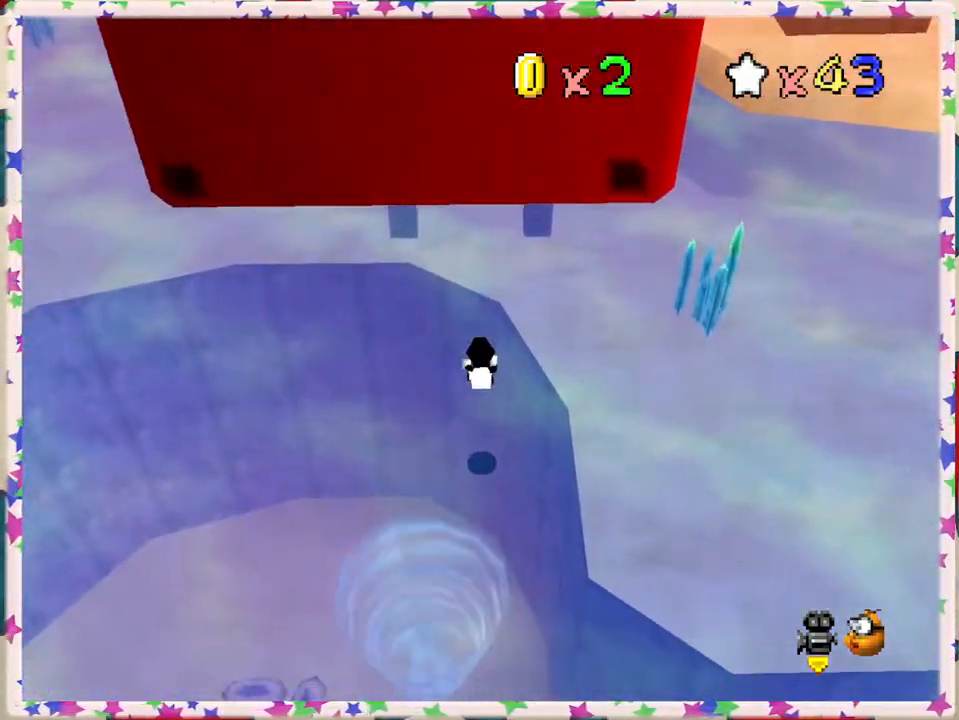
{"buttons": [], "left_stick": "down", "events": [[67, "left_stick", "right"], [367, "left_stick", "down-right"], [500, "left_stick", "down"]]}
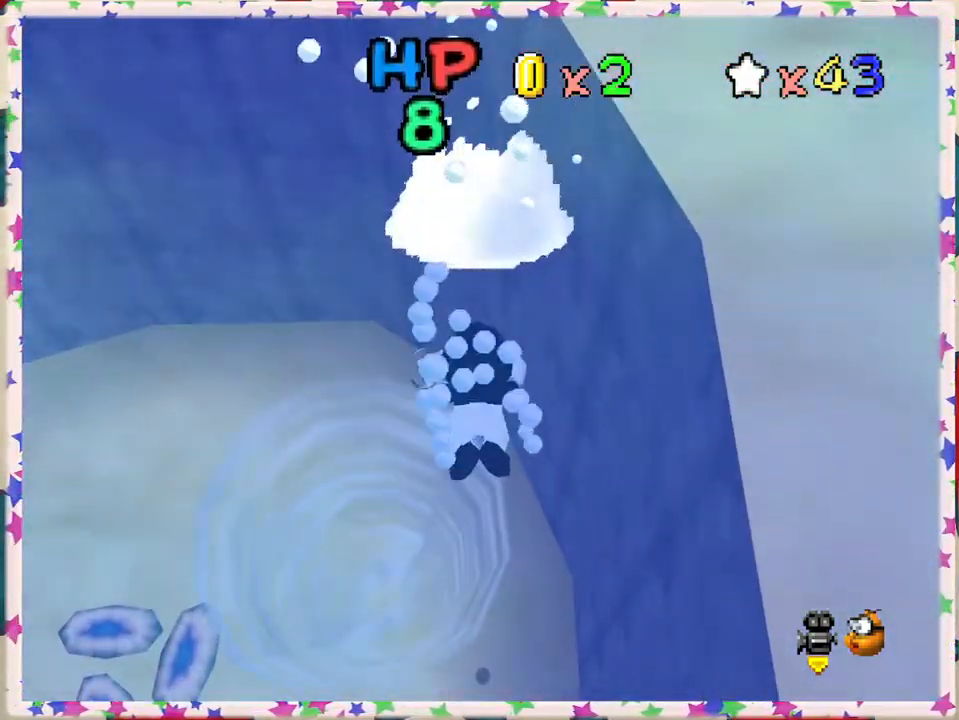
{"buttons": [], "left_stick": "down-left", "events": [[50, "A", "down"], [333, "left_stick", "down-left"], [433, "A", "up"]]}
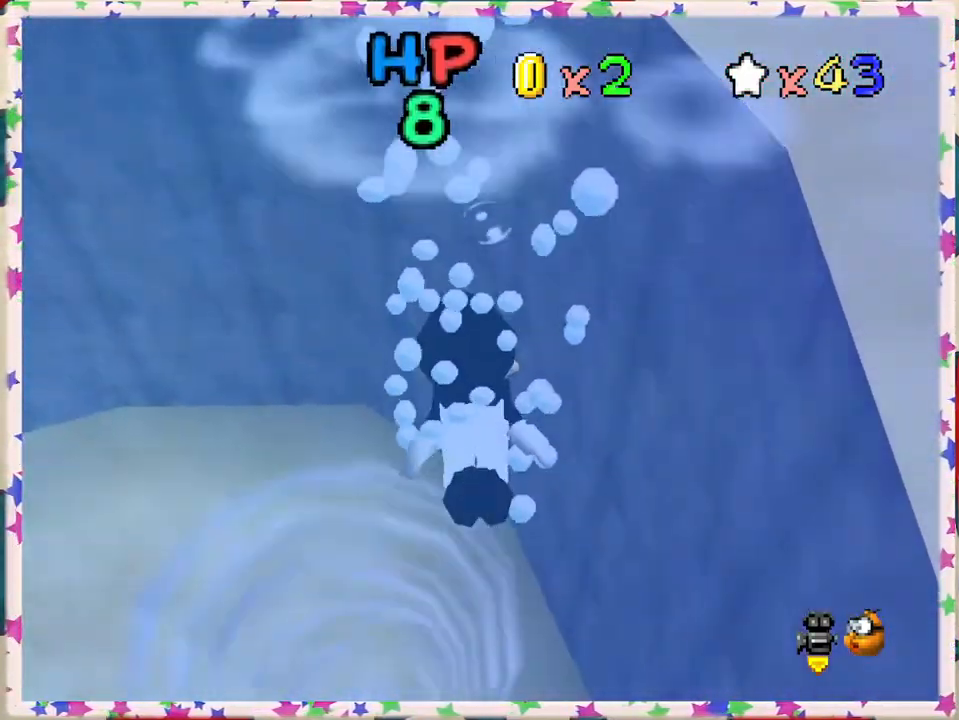
{"buttons": ["A"], "left_stick": "down-left", "events": [[250, "A", "down"]]}
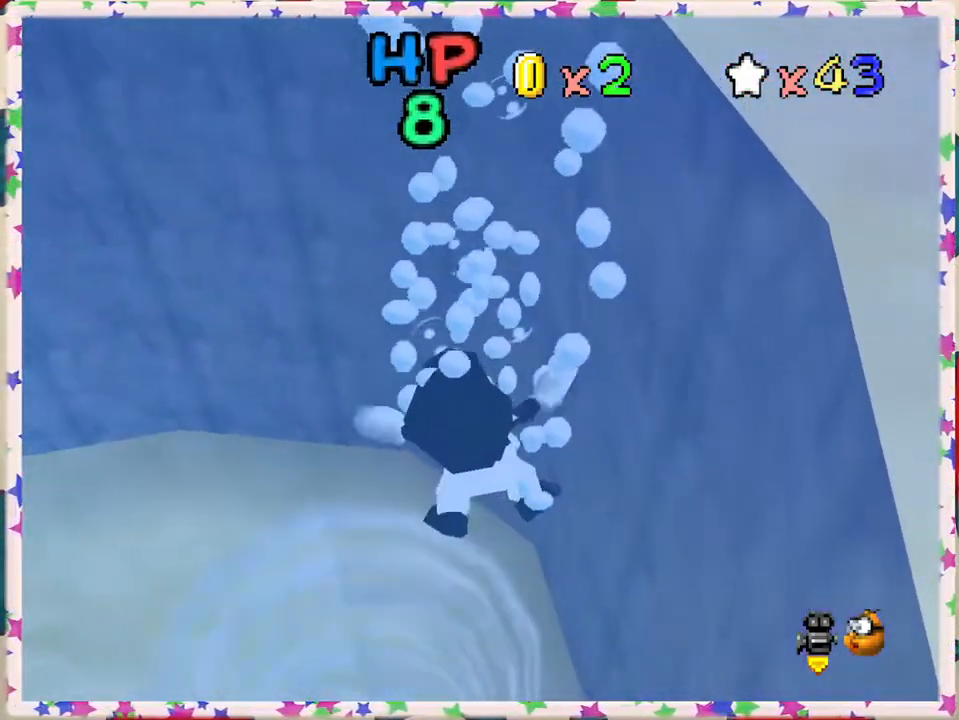
{"buttons": [], "left_stick": "down-left", "events": [[283, "A", "up"]]}
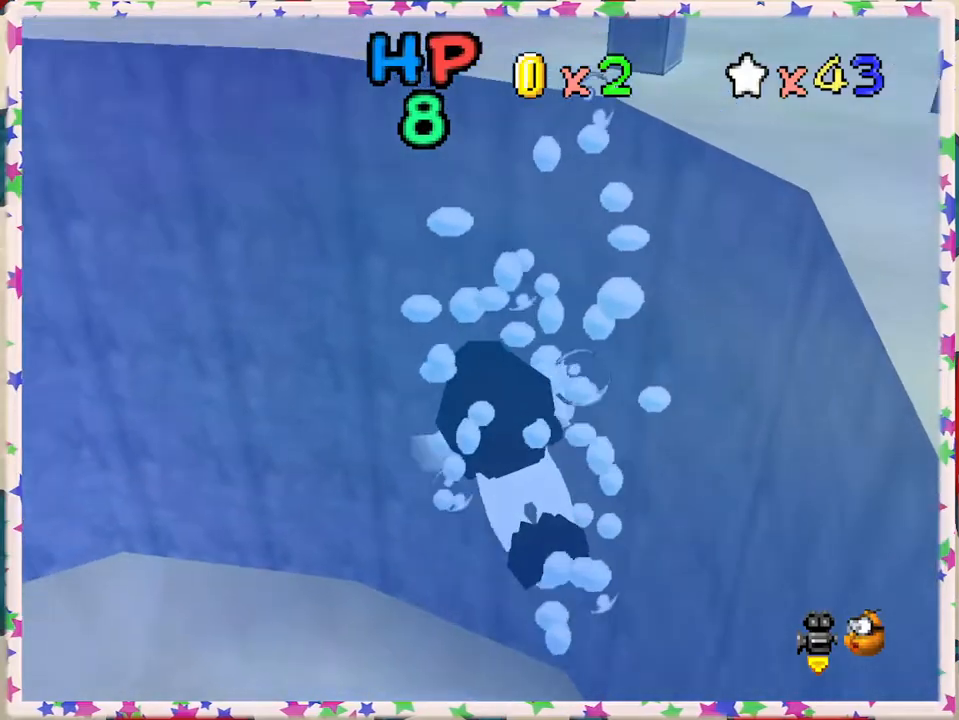
{"buttons": [], "left_stick": "left", "events": [[150, "A", "down"], [167, "left_stick", "left"], [383, "A", "up"]]}
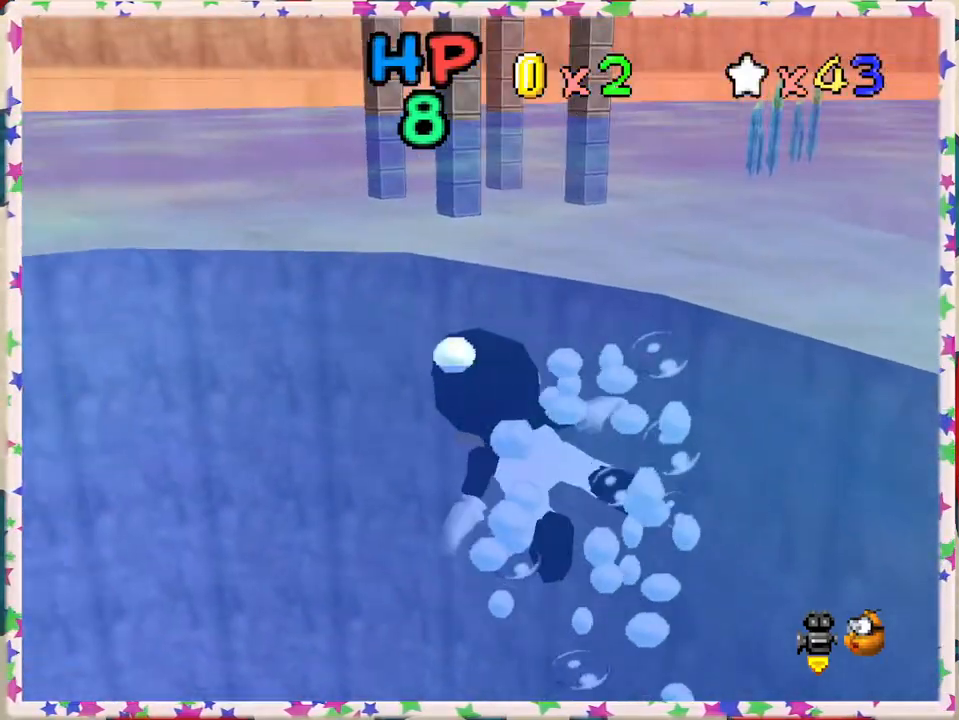
{"buttons": ["A"], "left_stick": "center", "events": [[383, "A", "down"], [483, "left_stick", "center"]]}
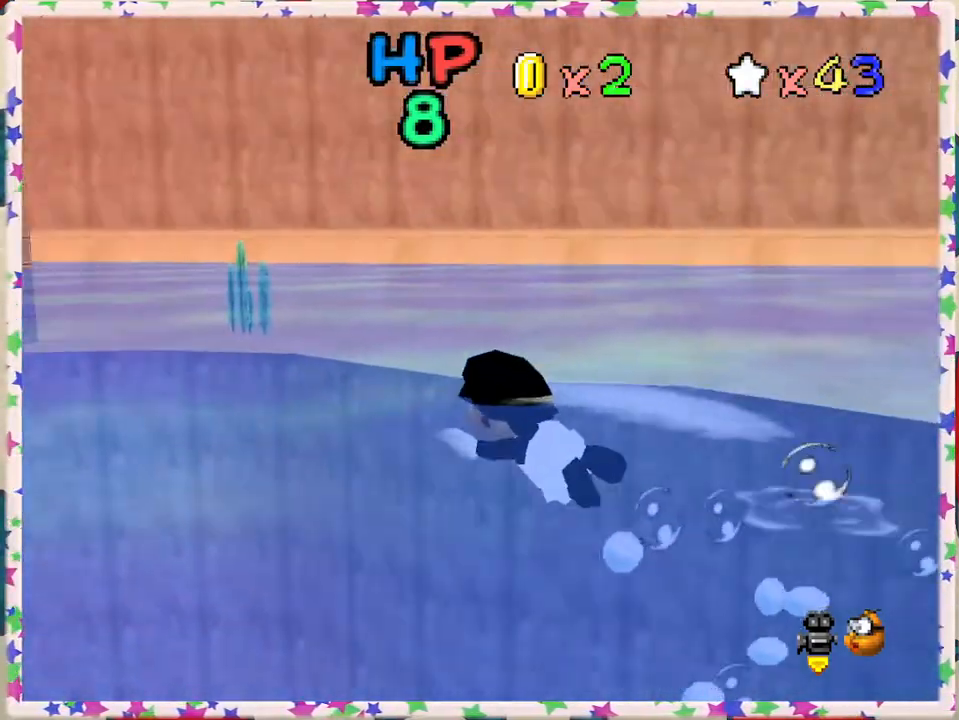
{"buttons": ["A"], "left_stick": "center", "events": [[150, "A", "up"], [500, "A", "down"]]}
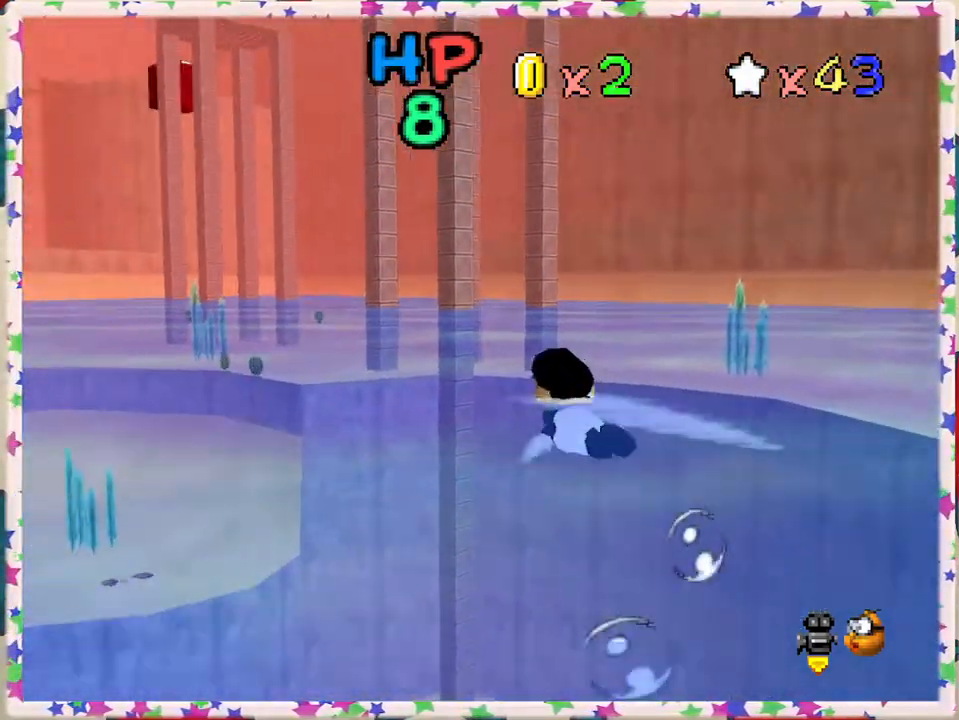
{"buttons": [], "left_stick": "left", "events": [[283, "left_stick", "left"], [383, "A", "up"]]}
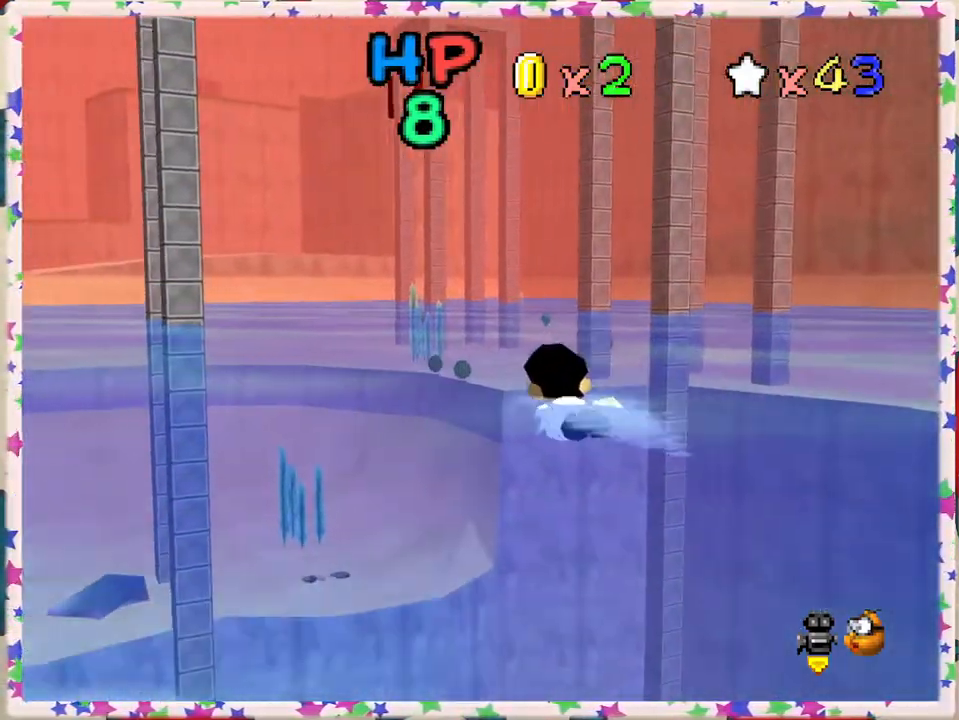
{"buttons": ["A"], "left_stick": "center", "events": [[50, "left_stick", "center"], [183, "A", "down"]]}
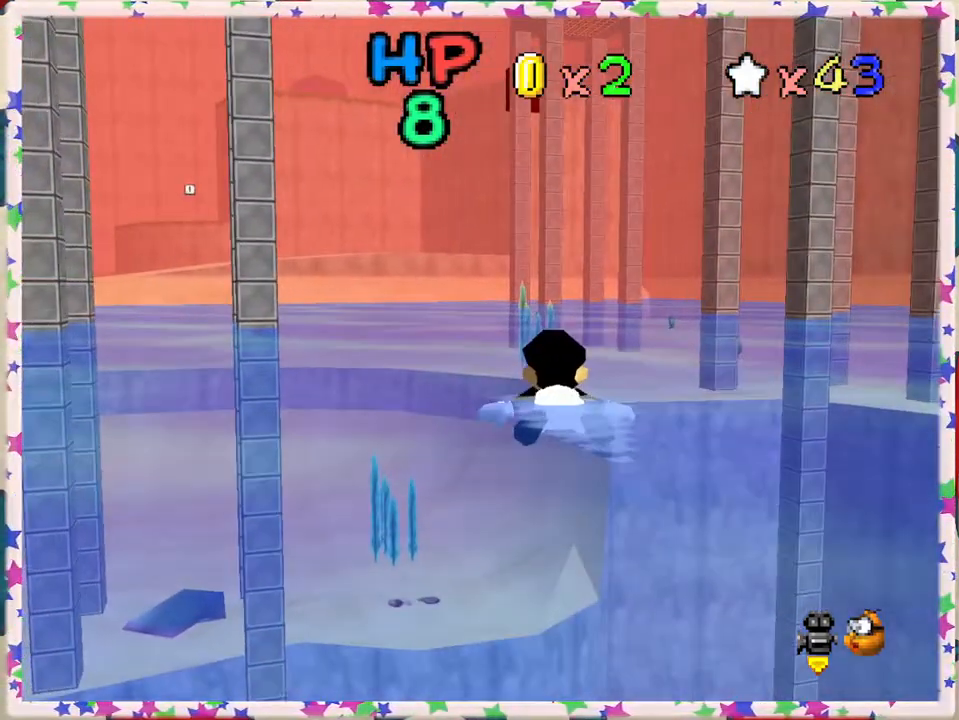
{"buttons": ["A"], "left_stick": "left", "events": [[33, "A", "up"], [233, "left_stick", "left"], [383, "A", "down"]]}
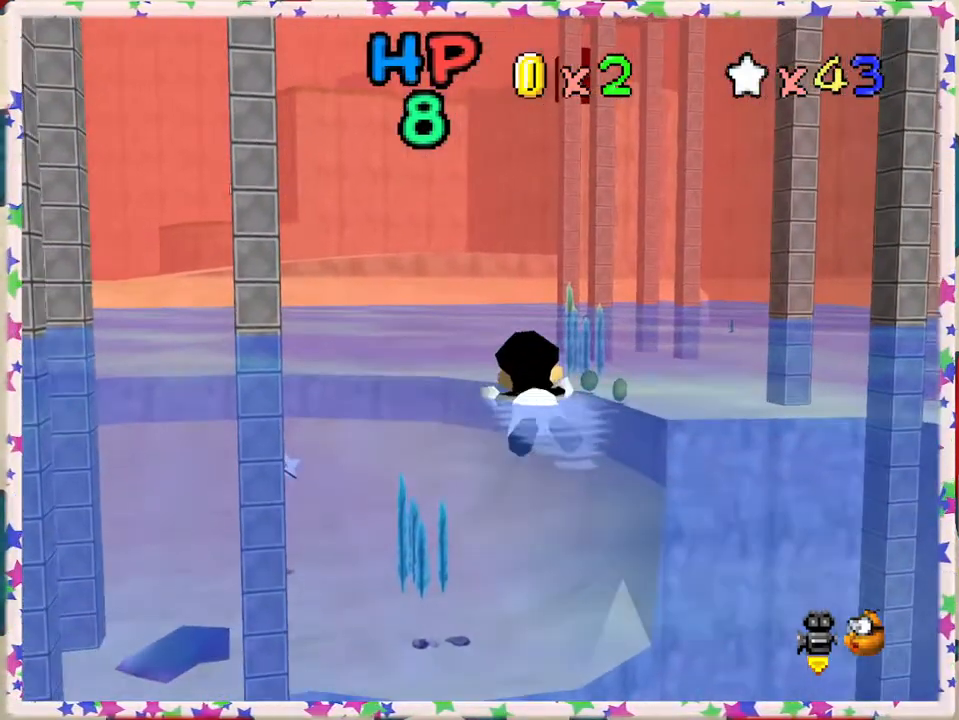
{"buttons": [], "left_stick": "left", "events": [[50, "left_stick", "center"], [250, "A", "up"], [467, "left_stick", "left"]]}
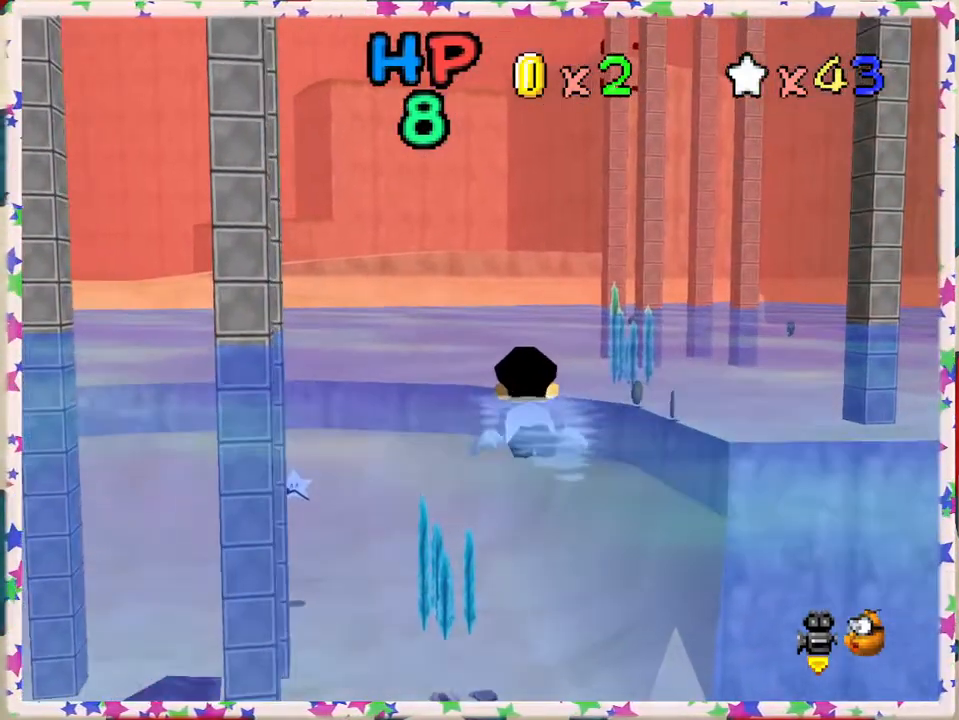
{"buttons": [], "left_stick": "center", "events": [[117, "A", "down"], [217, "left_stick", "center"], [467, "A", "up"]]}
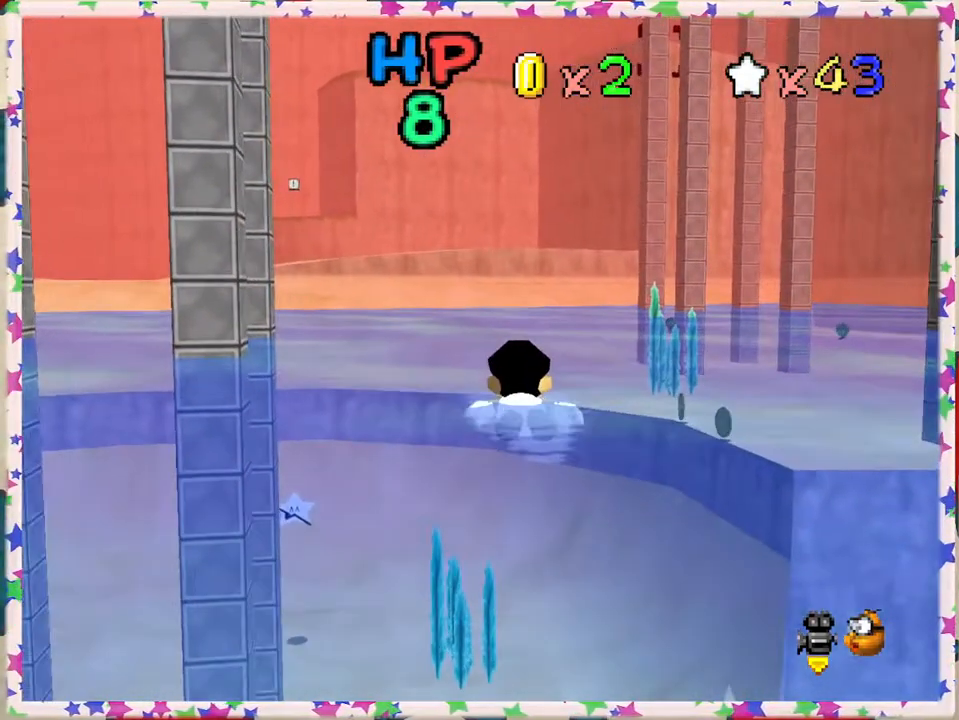
{"buttons": ["A"], "left_stick": "up-left", "events": [[317, "left_stick", "left"], [350, "A", "down"], [433, "left_stick", "up-left"]]}
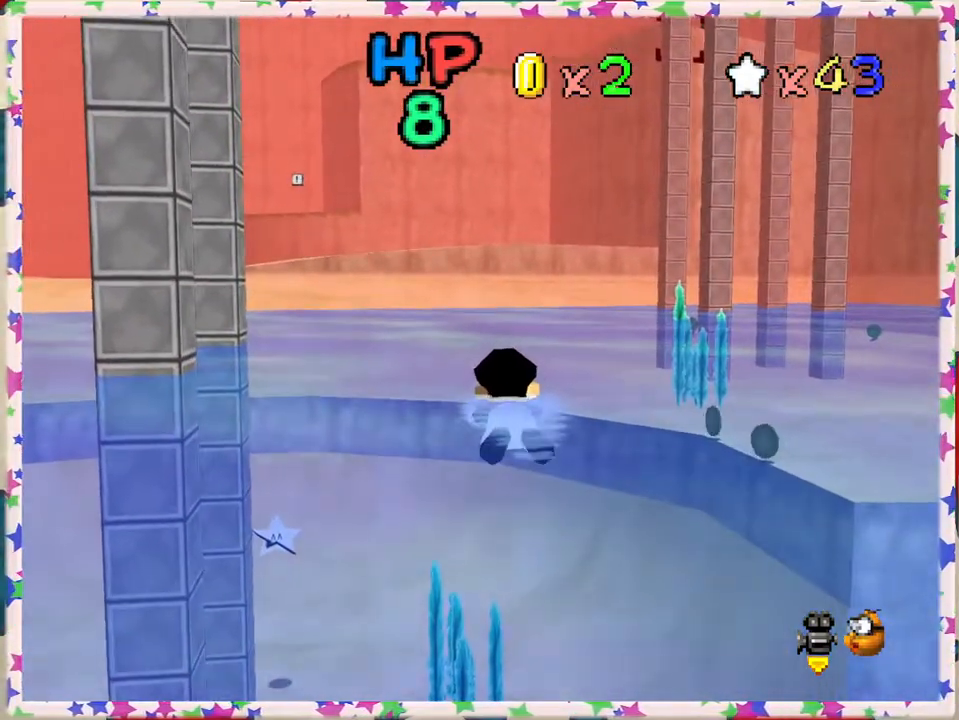
{"buttons": ["A"], "left_stick": "up-left", "events": [[150, "A", "up"], [483, "A", "down"]]}
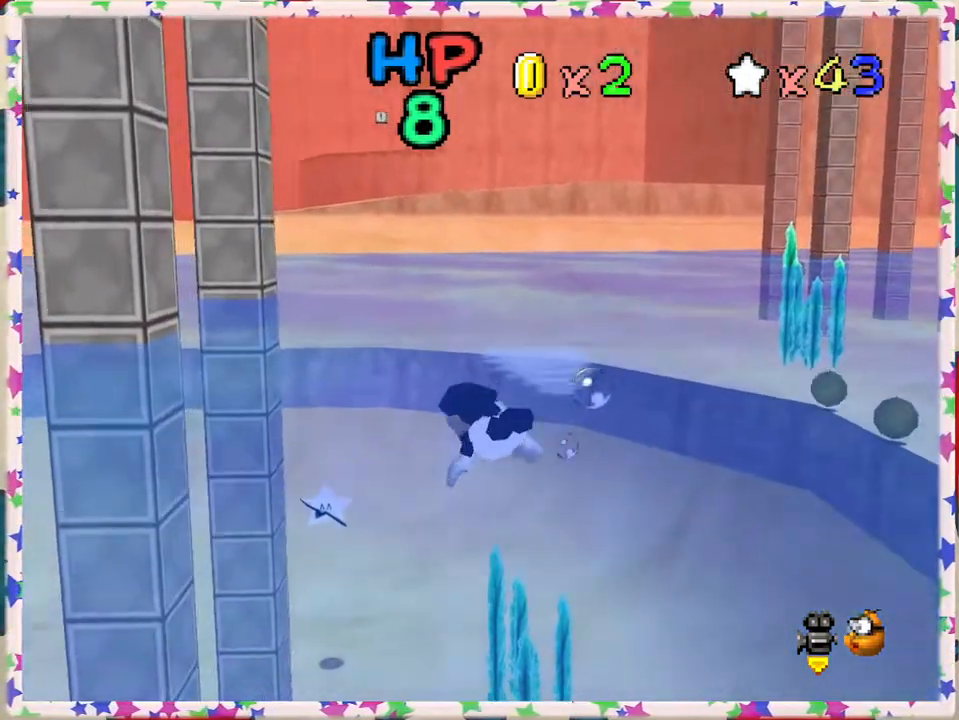
{"buttons": [], "left_stick": "center", "events": [[217, "left_stick", "center"], [267, "A", "up"]]}
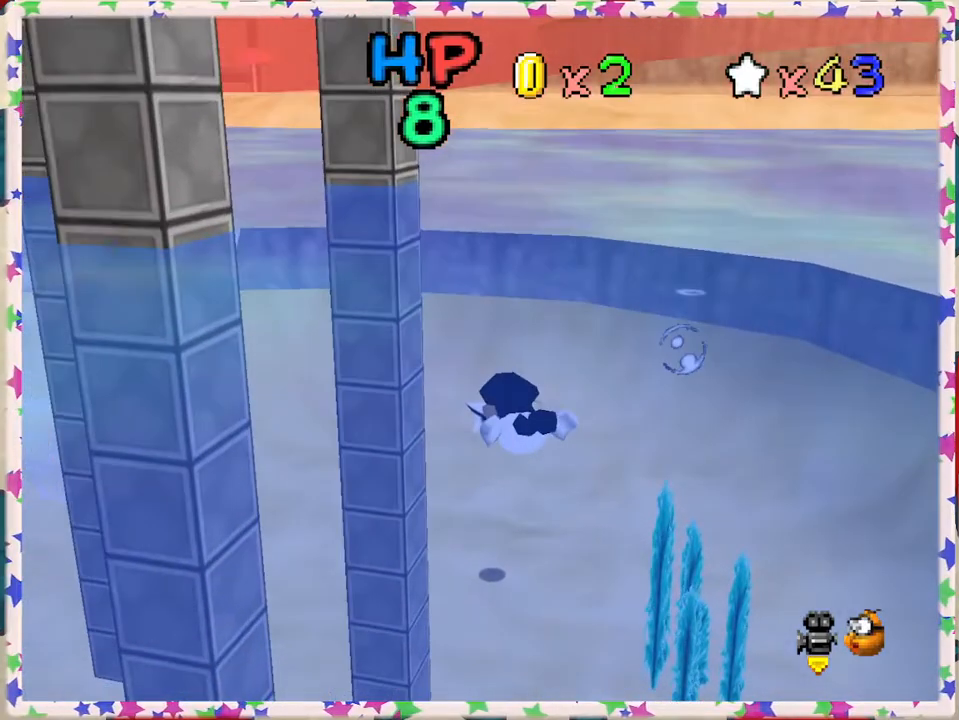
{"buttons": [], "left_stick": "right", "events": [[17, "left_stick", "up"], [183, "A", "down"], [283, "left_stick", "up-right"], [417, "A", "up"], [417, "left_stick", "right"]]}
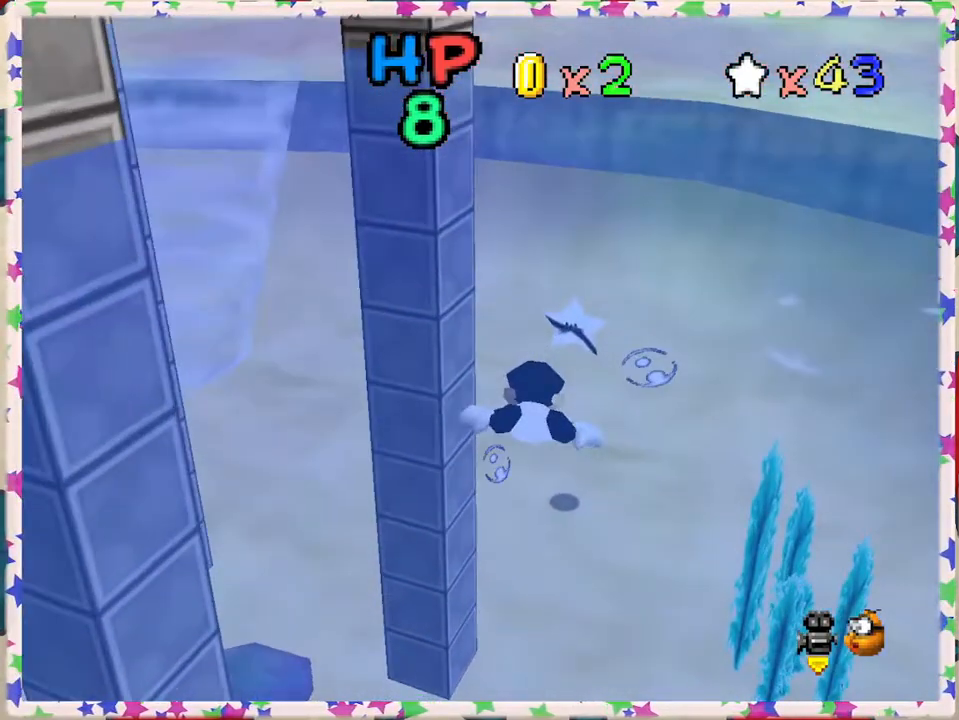
{"buttons": ["A"], "left_stick": "right", "events": [[50, "left_stick", "center"], [150, "left_stick", "down"], [217, "left_stick", "down-right"], [317, "left_stick", "right"], [433, "A", "down"]]}
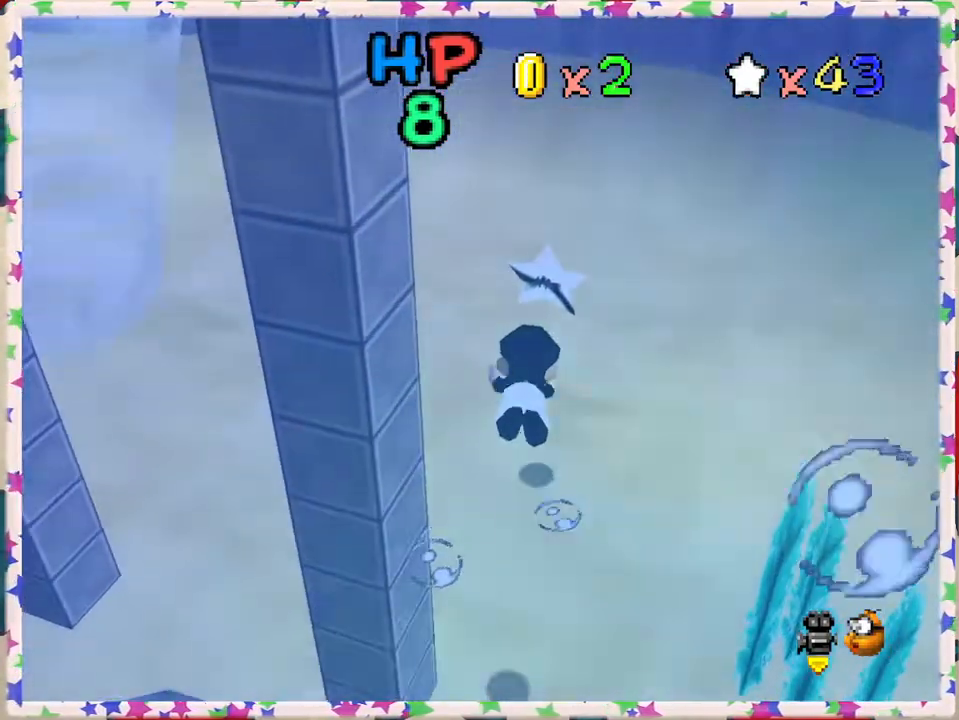
{"buttons": [], "left_stick": "up-right", "events": [[67, "left_stick", "center"], [133, "A", "up"], [133, "left_stick", "up-left"], [250, "left_stick", "up"], [350, "left_stick", "up-right"]]}
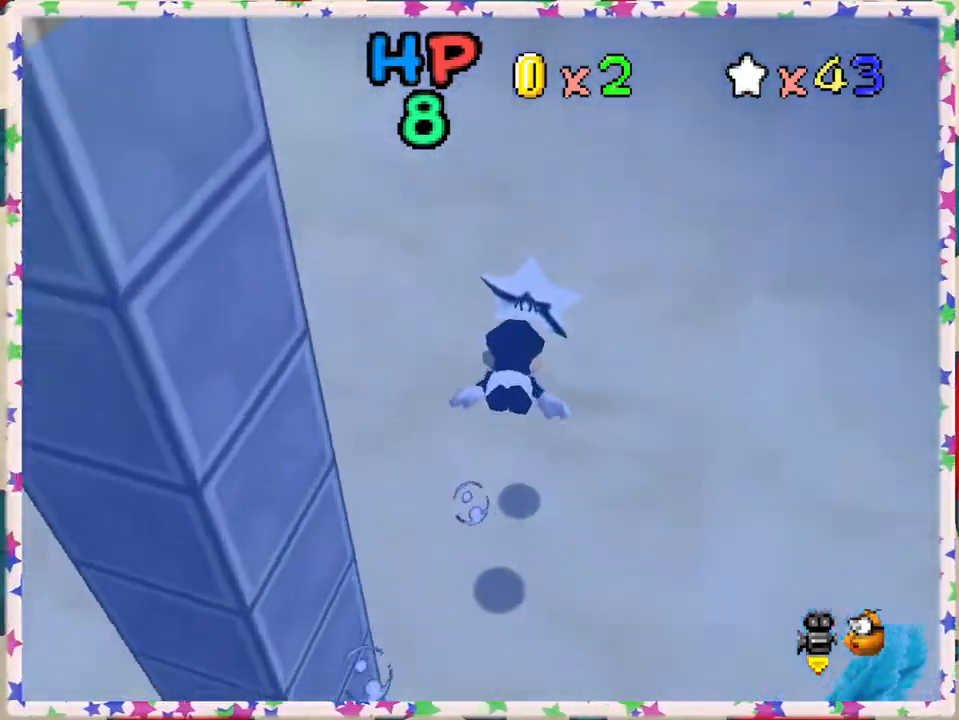
{"buttons": [], "left_stick": "down", "events": [[83, "left_stick", "center"], [483, "left_stick", "down"]]}
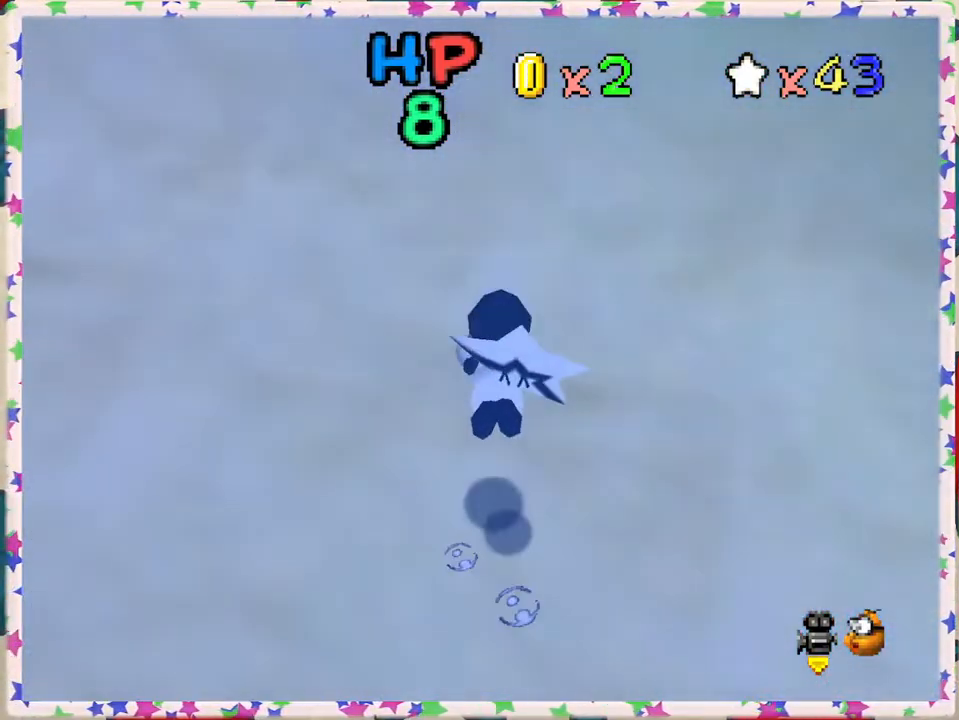
{"buttons": [], "left_stick": "down", "events": []}
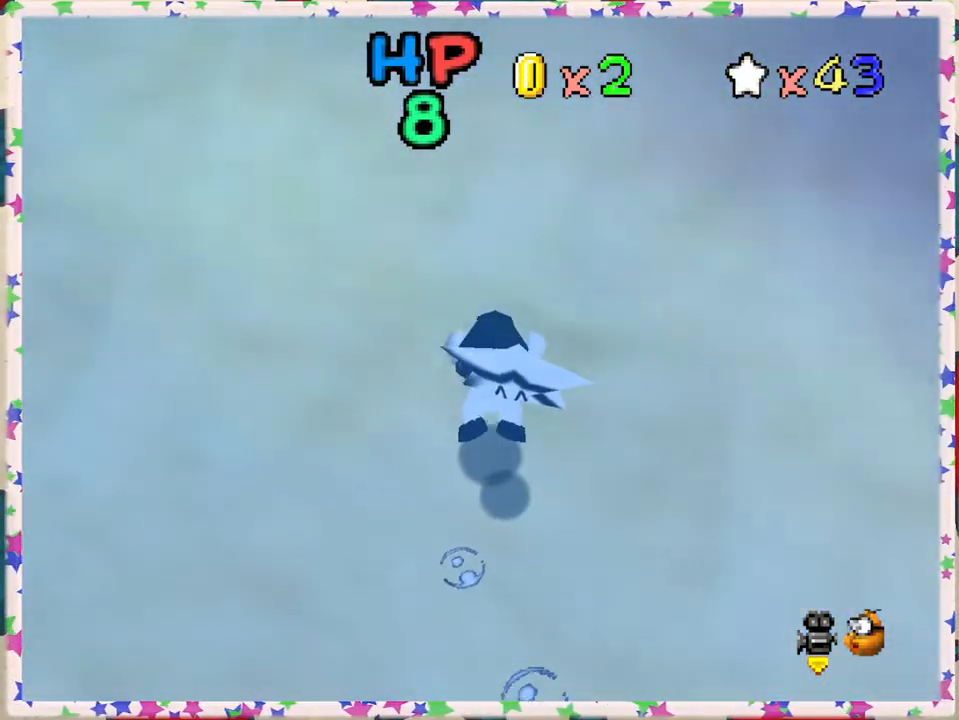
{"buttons": ["A"], "left_stick": "down", "events": [[200, "A", "down"]]}
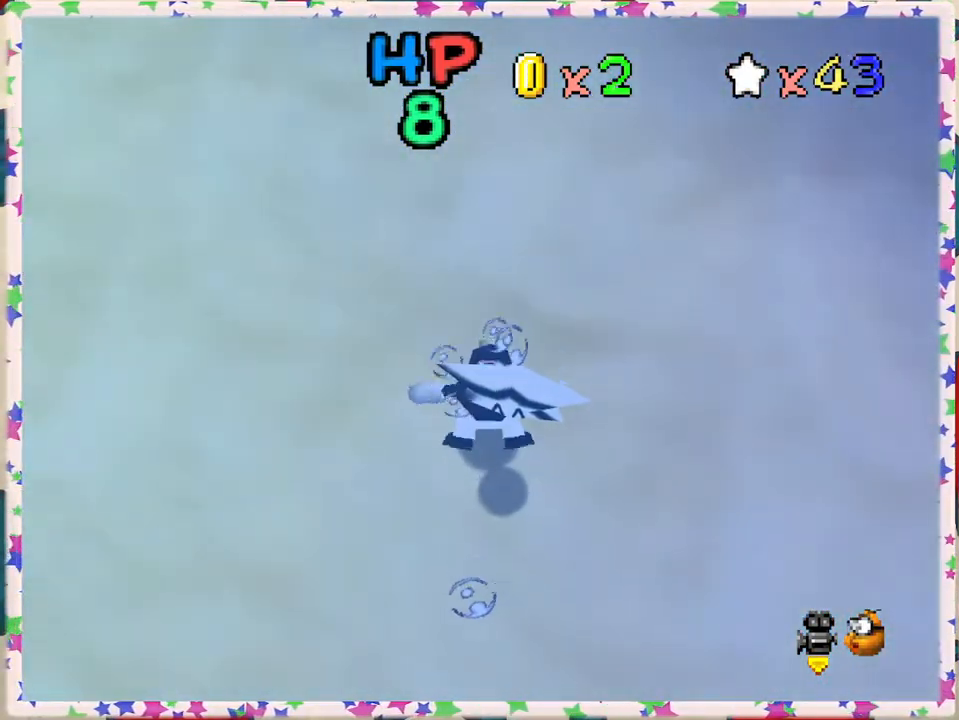
{"buttons": ["A"], "left_stick": "down", "events": [[33, "A", "up"], [433, "A", "down"]]}
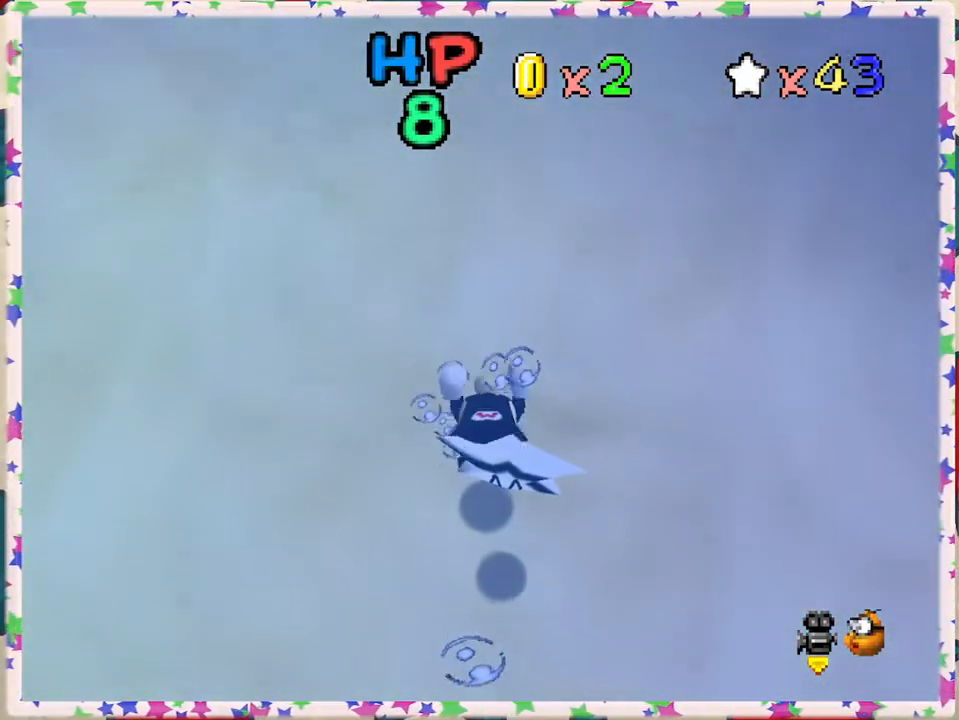
{"buttons": ["A"], "left_stick": "down", "events": [[267, "A", "up"], [450, "A", "down"]]}
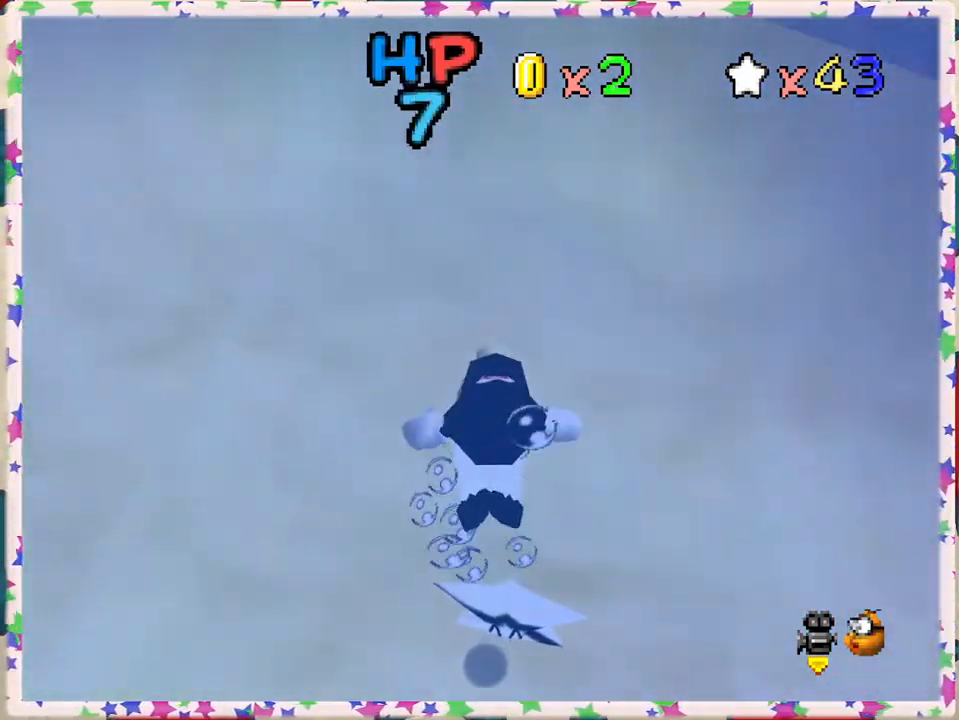
{"buttons": [], "left_stick": "center", "events": [[67, "left_stick", "center"], [317, "A", "up"]]}
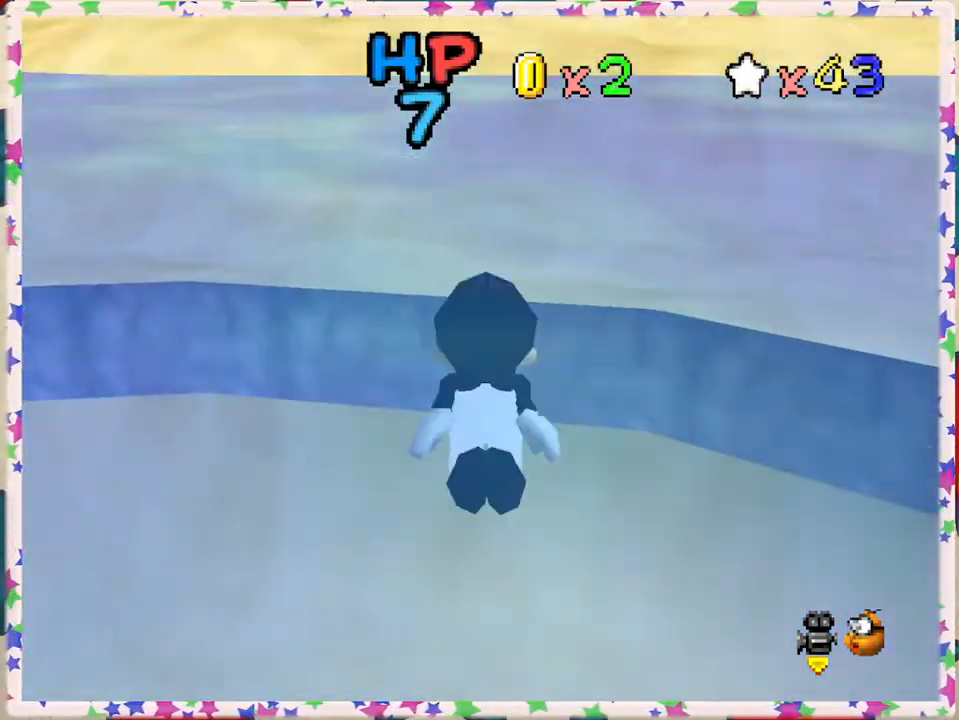
{"buttons": [], "left_stick": "center", "events": [[83, "A", "down"], [433, "A", "up"]]}
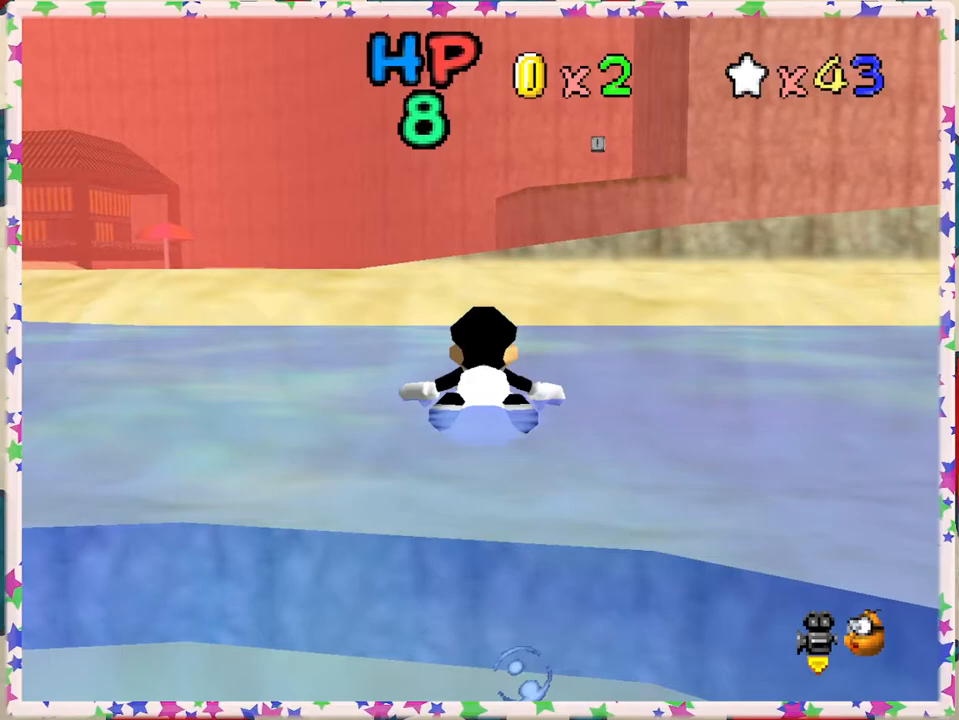
{"buttons": ["A"], "left_stick": "right", "events": [[200, "A", "down"], [483, "left_stick", "right"]]}